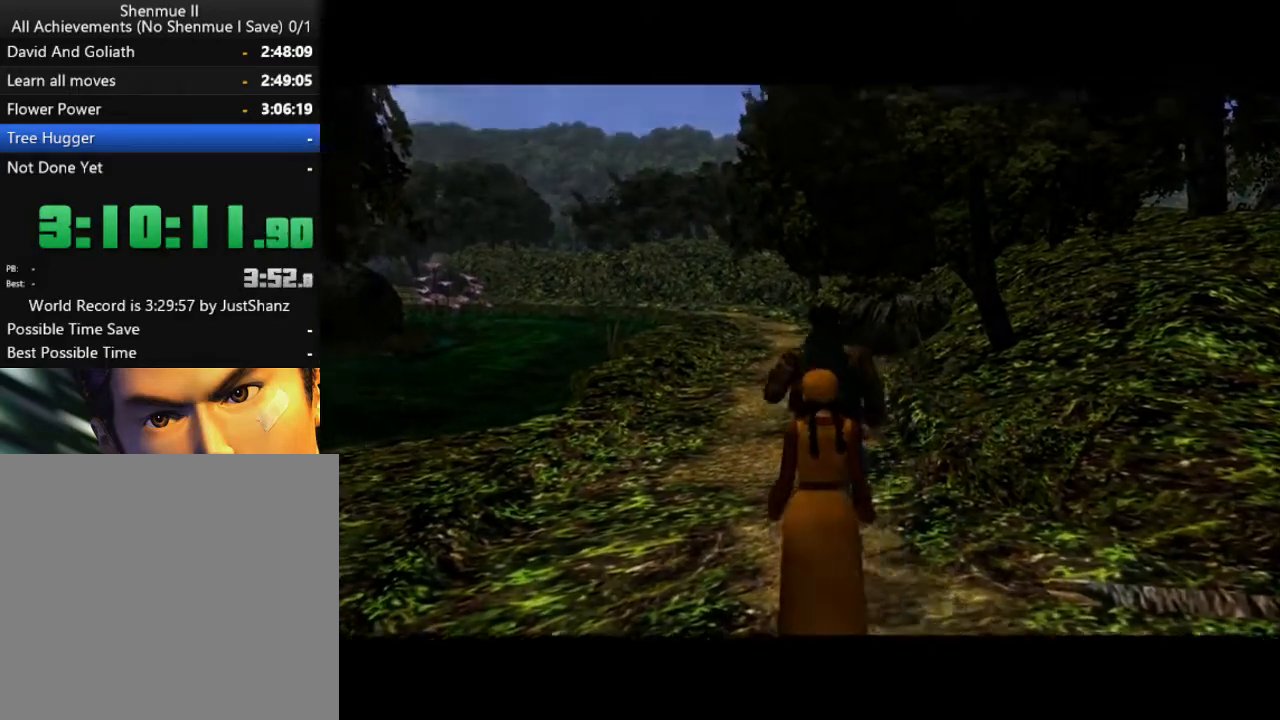
Gameplay with a controller (Xbox layout); each line is a JSON object with the inputs held at the frame after it. "events" lists button and stick changes between this image and that frame as [ms after this image, input, new state], when the widget could be followed in between. Not read: SHARE.
{"buttons": ["B"], "left_stick": "center", "right_stick": "center", "events": [[300, "B", "down"], [433, "B", "up"], [500, "B", "down"]]}
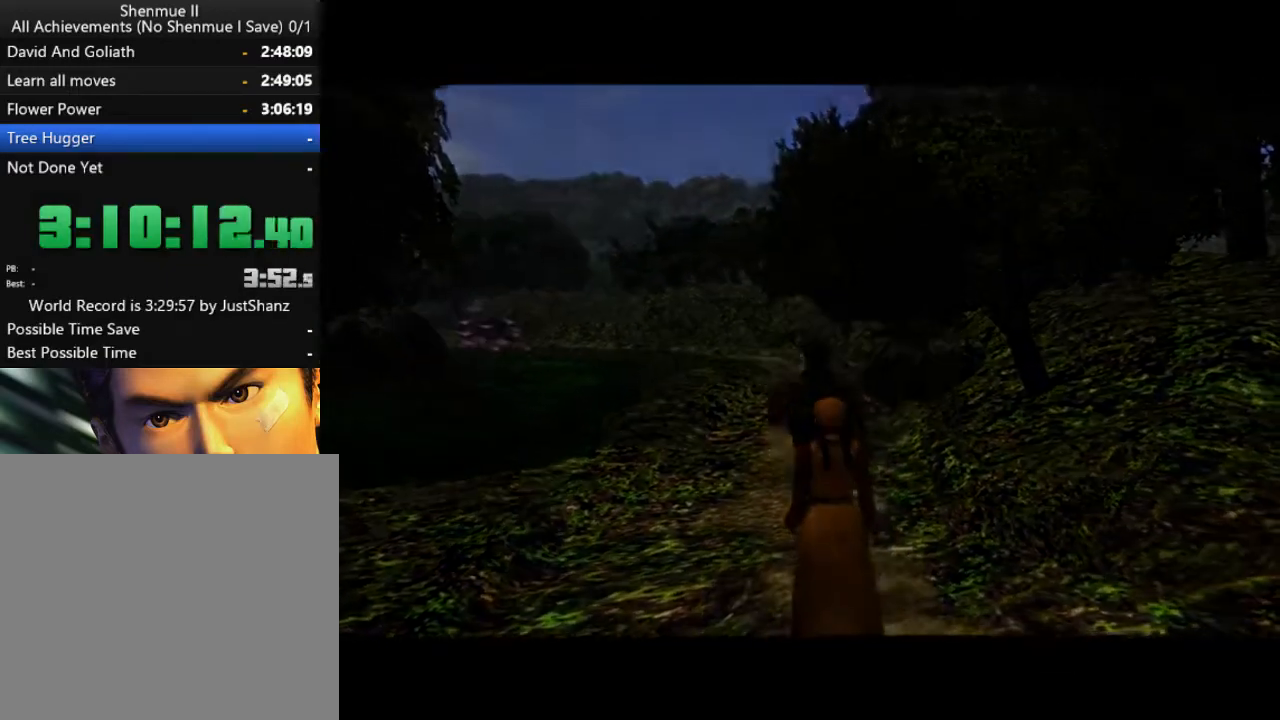
{"buttons": ["B"], "left_stick": "center", "right_stick": "center", "events": [[133, "B", "up"], [267, "B", "down"], [400, "B", "up"], [500, "B", "down"]]}
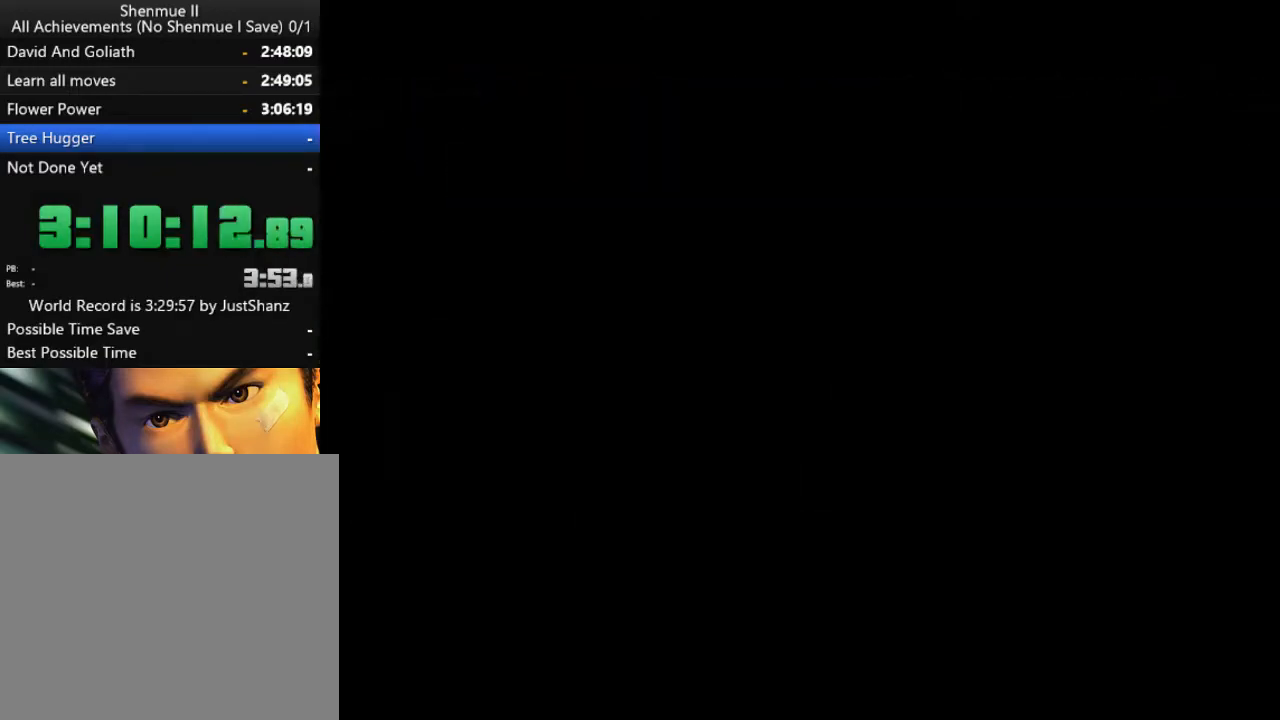
{"buttons": [], "left_stick": "center", "right_stick": "center", "events": [[133, "B", "up"], [200, "B", "down"], [333, "B", "up"], [367, "B", "down"], [500, "B", "up"]]}
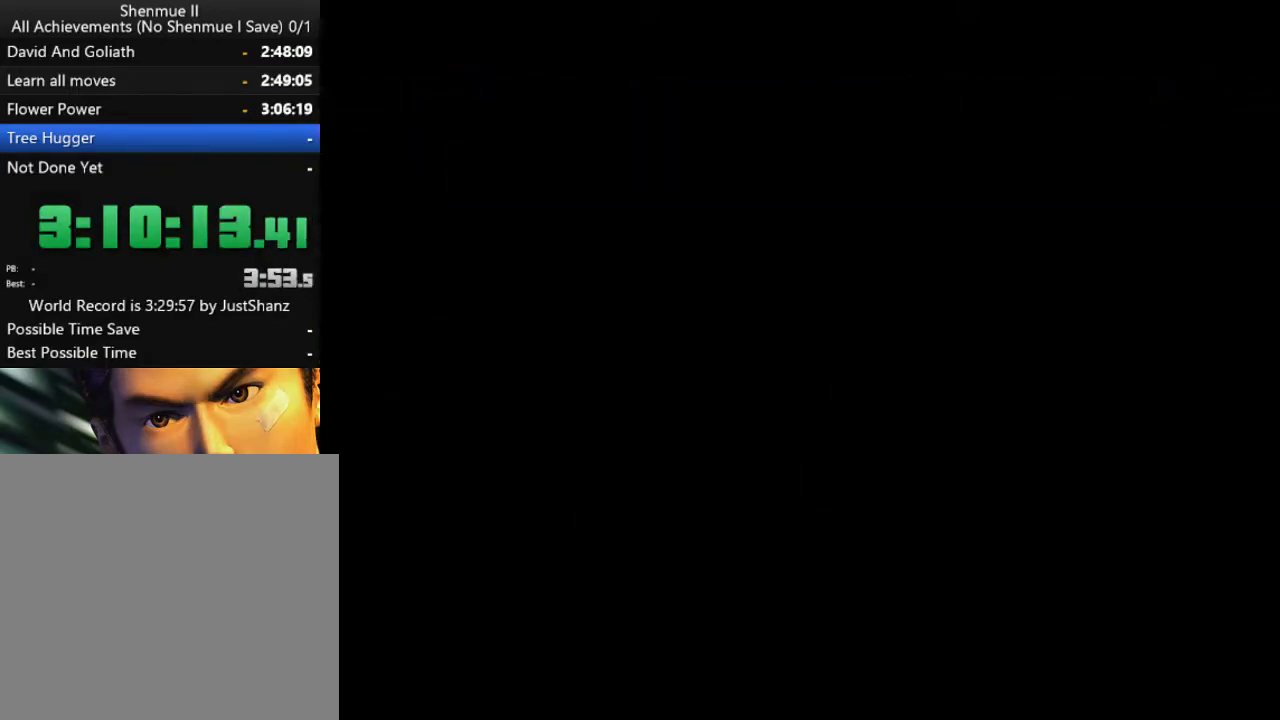
{"buttons": ["B"], "left_stick": "center", "right_stick": "center", "events": [[67, "B", "down"], [200, "B", "up"], [267, "B", "down"], [400, "B", "up"], [467, "B", "down"]]}
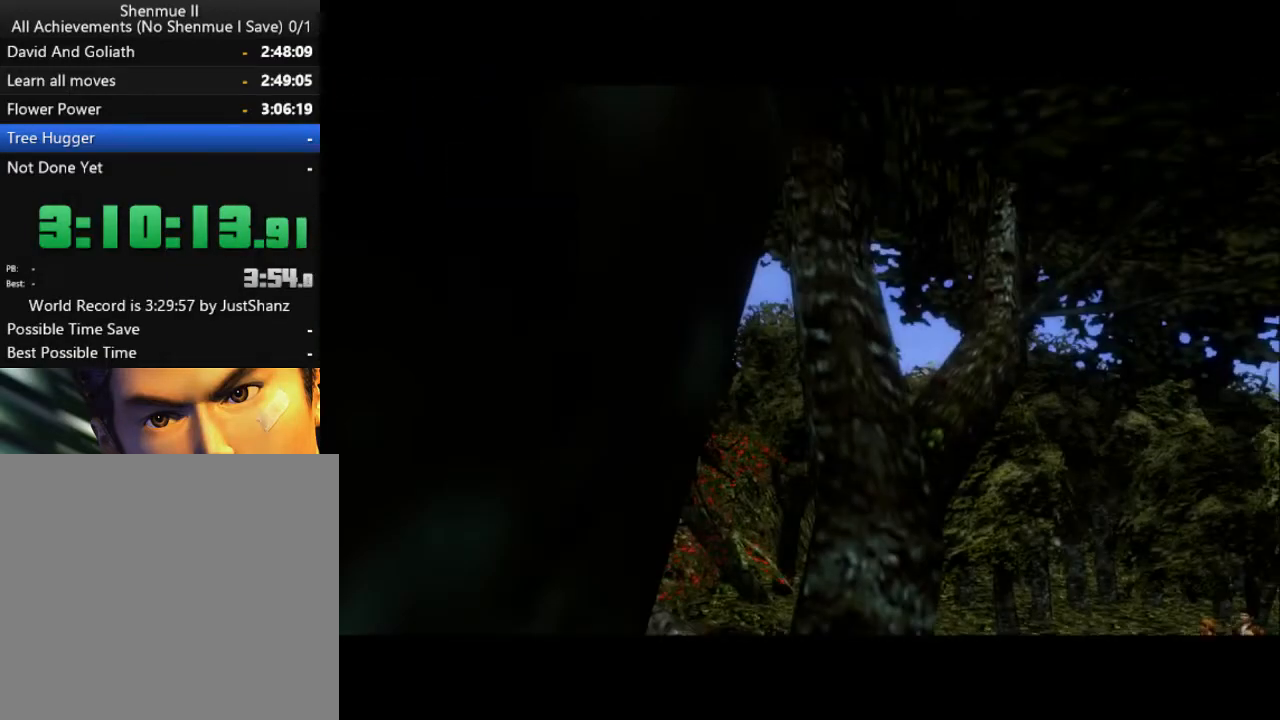
{"buttons": ["B"], "left_stick": "center", "right_stick": "center", "events": [[100, "B", "up"], [167, "B", "down"], [267, "B", "up"], [333, "B", "down"], [433, "B", "up"], [500, "B", "down"]]}
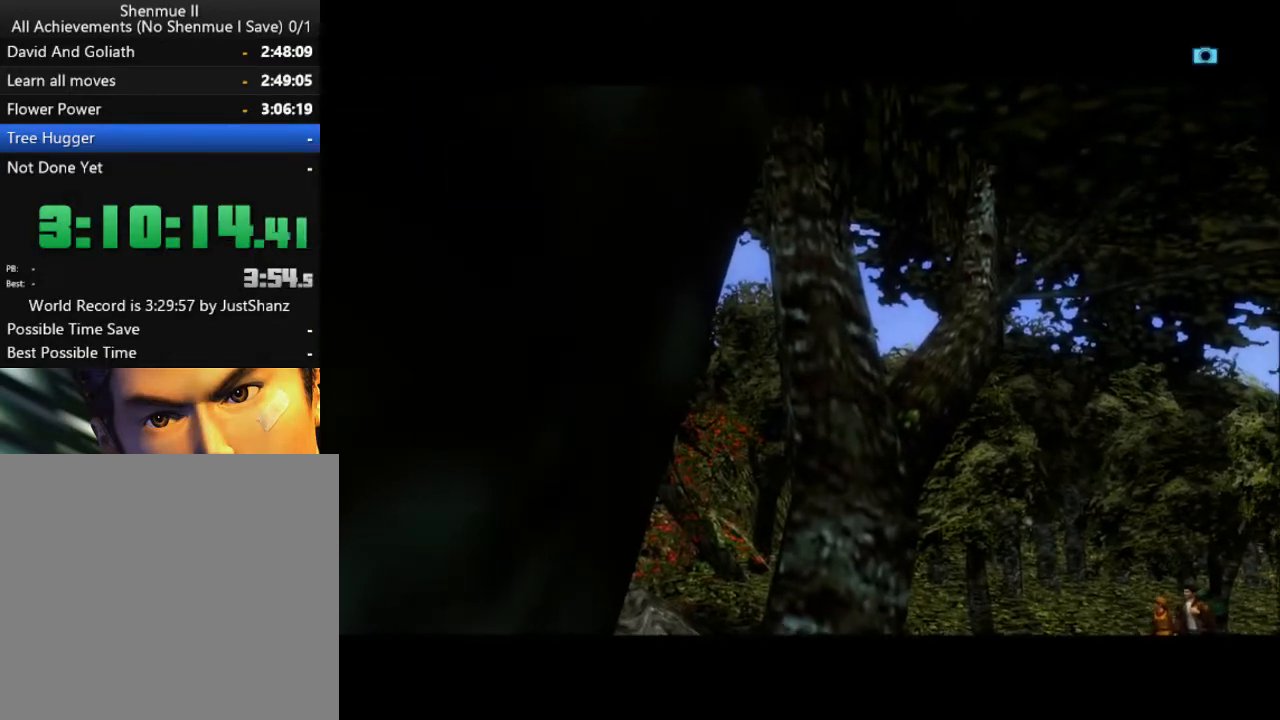
{"buttons": [], "left_stick": "center", "right_stick": "center", "events": [[167, "B", "up"], [367, "B", "down"], [500, "B", "up"]]}
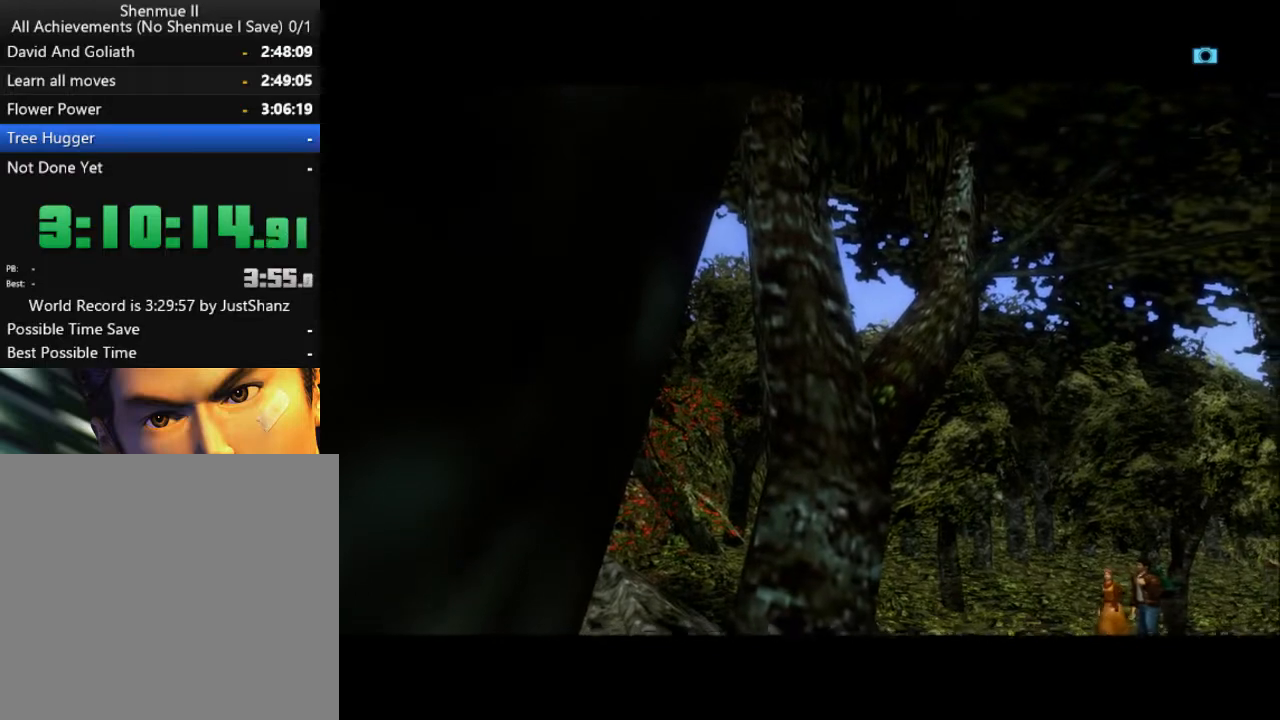
{"buttons": ["B"], "left_stick": "center", "right_stick": "center", "events": [[33, "B", "down"], [167, "B", "up"], [233, "B", "down"], [333, "B", "up"], [400, "B", "down"]]}
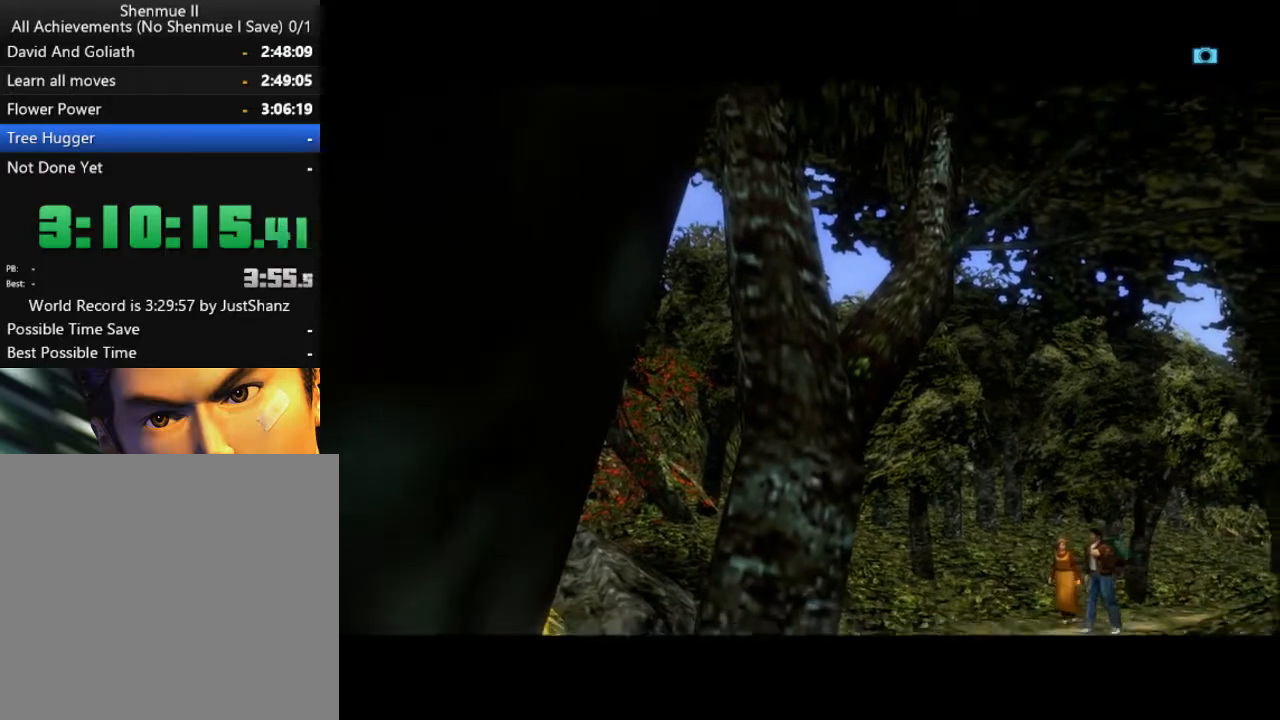
{"buttons": ["B"], "left_stick": "center", "right_stick": "center", "events": [[33, "B", "up"], [100, "B", "down"], [200, "B", "up"], [300, "B", "down"], [400, "B", "up"], [467, "B", "down"]]}
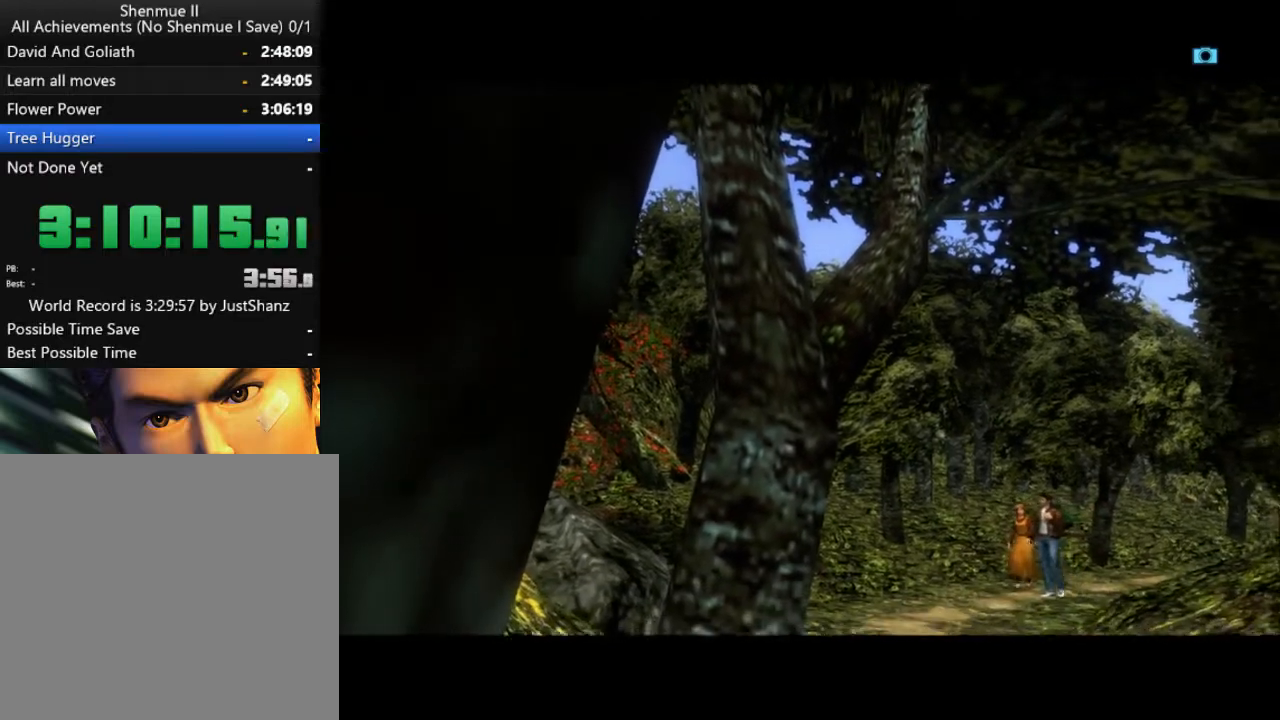
{"buttons": [], "left_stick": "center", "right_stick": "center", "events": [[100, "B", "up"], [167, "B", "down"], [300, "B", "up"], [367, "B", "down"], [467, "B", "up"]]}
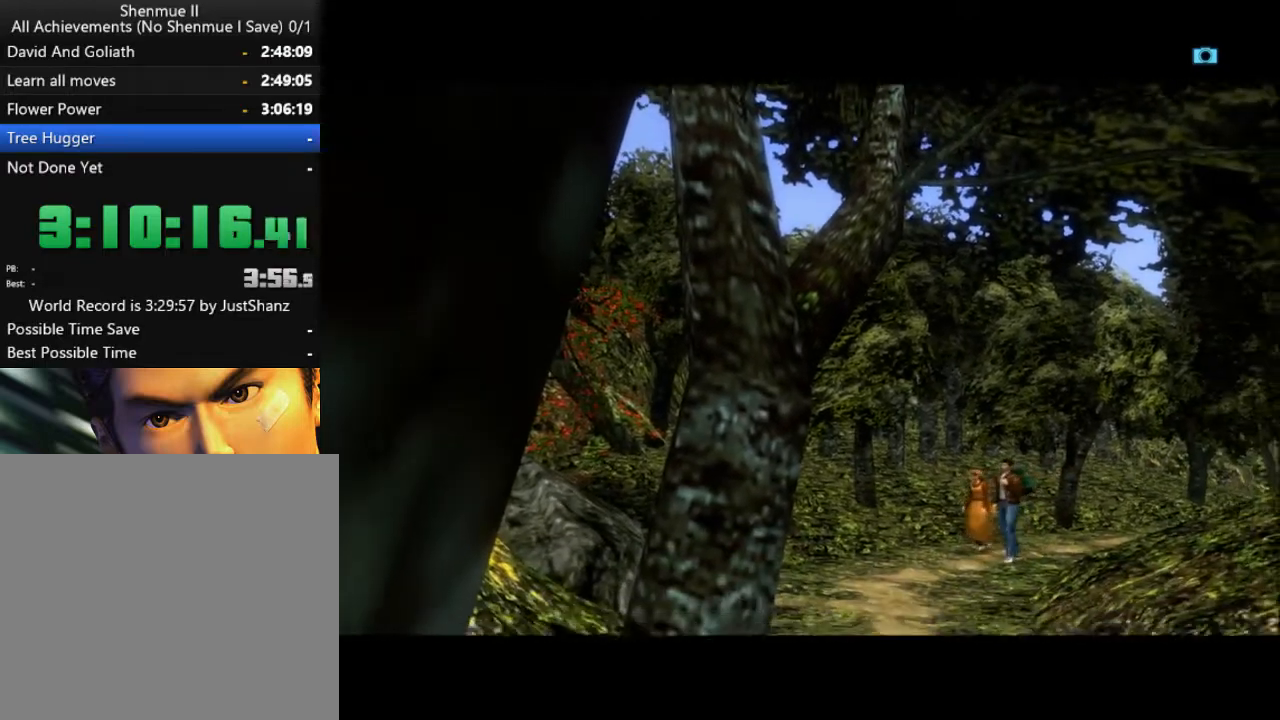
{"buttons": ["B"], "left_stick": "center", "right_stick": "center", "events": [[67, "B", "down"], [200, "B", "up"], [267, "B", "down"], [400, "B", "up"], [467, "B", "down"]]}
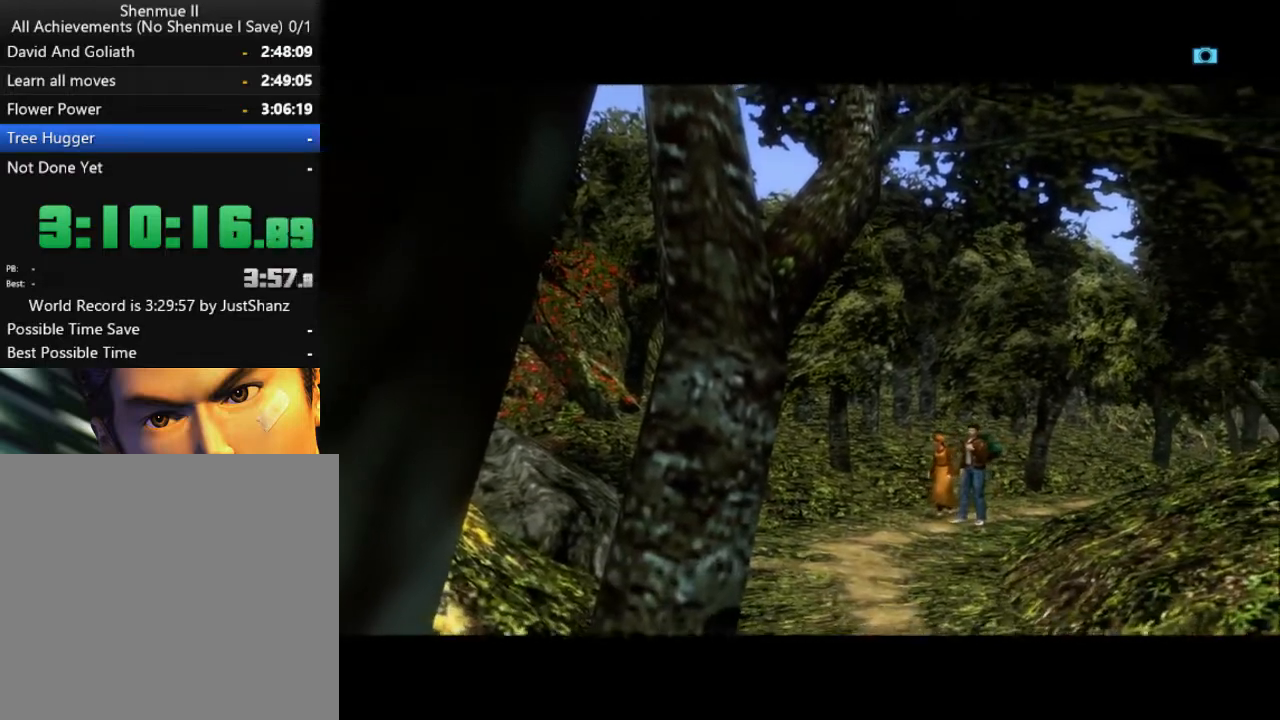
{"buttons": [], "left_stick": "center", "right_stick": "center", "events": [[100, "B", "up"], [167, "B", "down"], [300, "B", "up"], [400, "B", "down"], [500, "B", "up"]]}
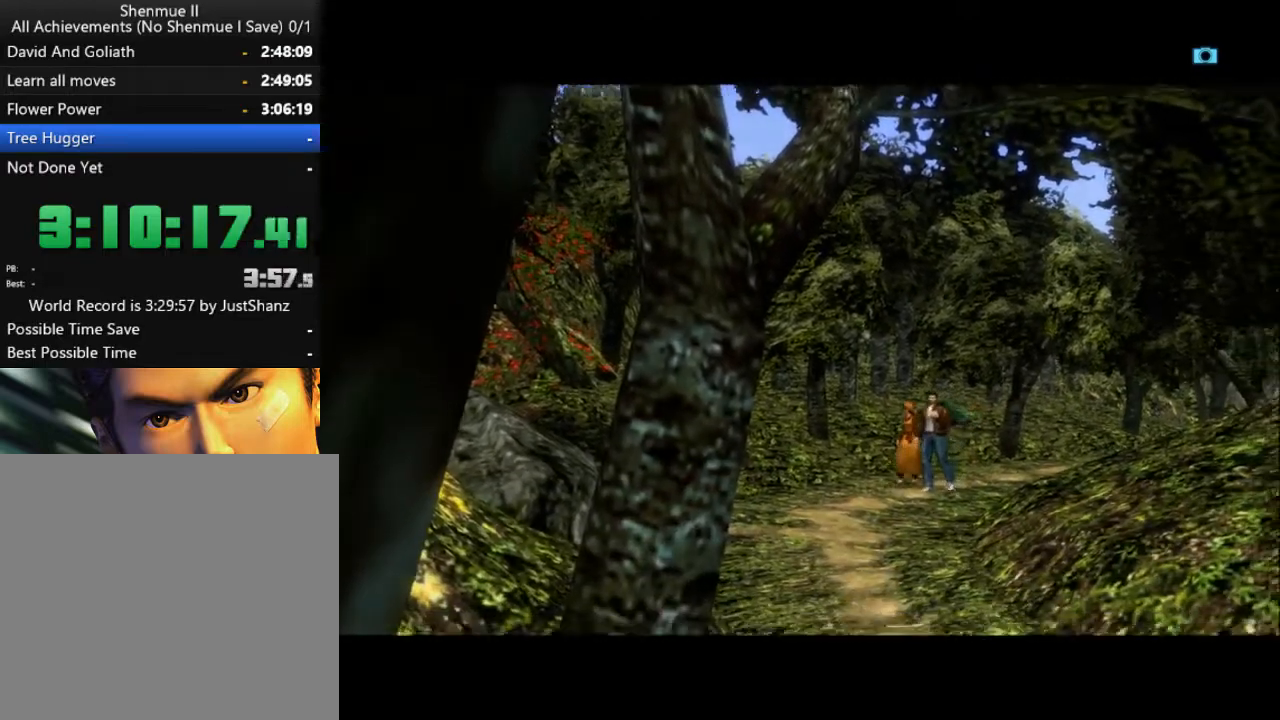
{"buttons": [], "left_stick": "center", "right_stick": "center", "events": [[100, "B", "down"], [233, "B", "up"], [300, "B", "down"], [433, "B", "up"]]}
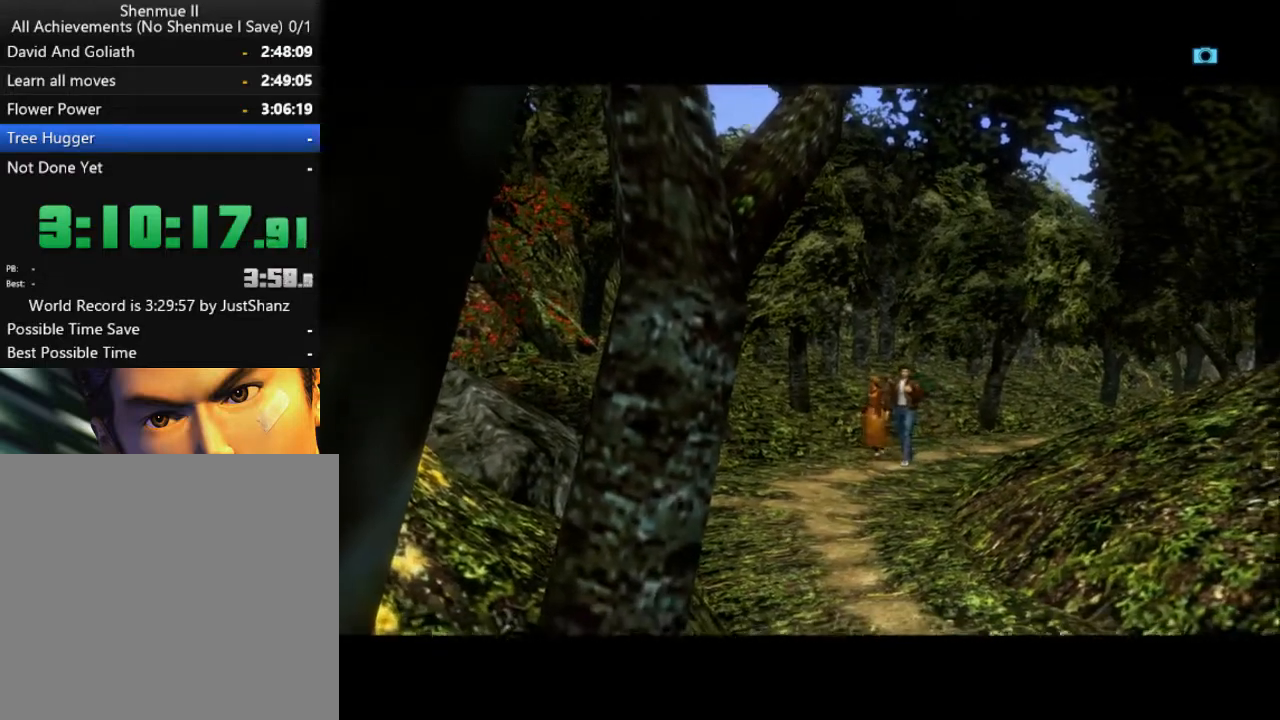
{"buttons": [], "left_stick": "center", "right_stick": "center", "events": [[33, "B", "down"], [133, "B", "up"], [200, "B", "down"], [267, "B", "up"], [367, "B", "down"], [467, "B", "up"]]}
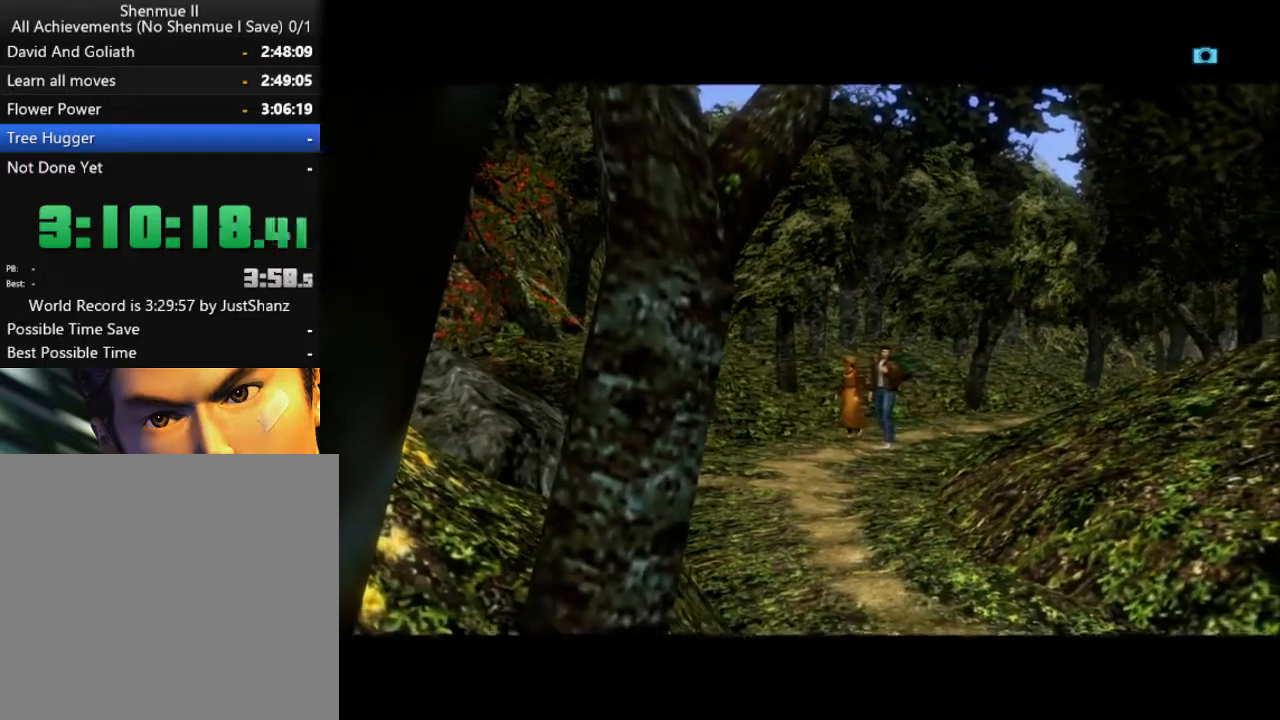
{"buttons": [], "left_stick": "center", "right_stick": "center", "events": [[33, "B", "down"], [167, "B", "up"], [200, "B", "down"], [300, "B", "up"], [400, "B", "down"], [467, "B", "up"]]}
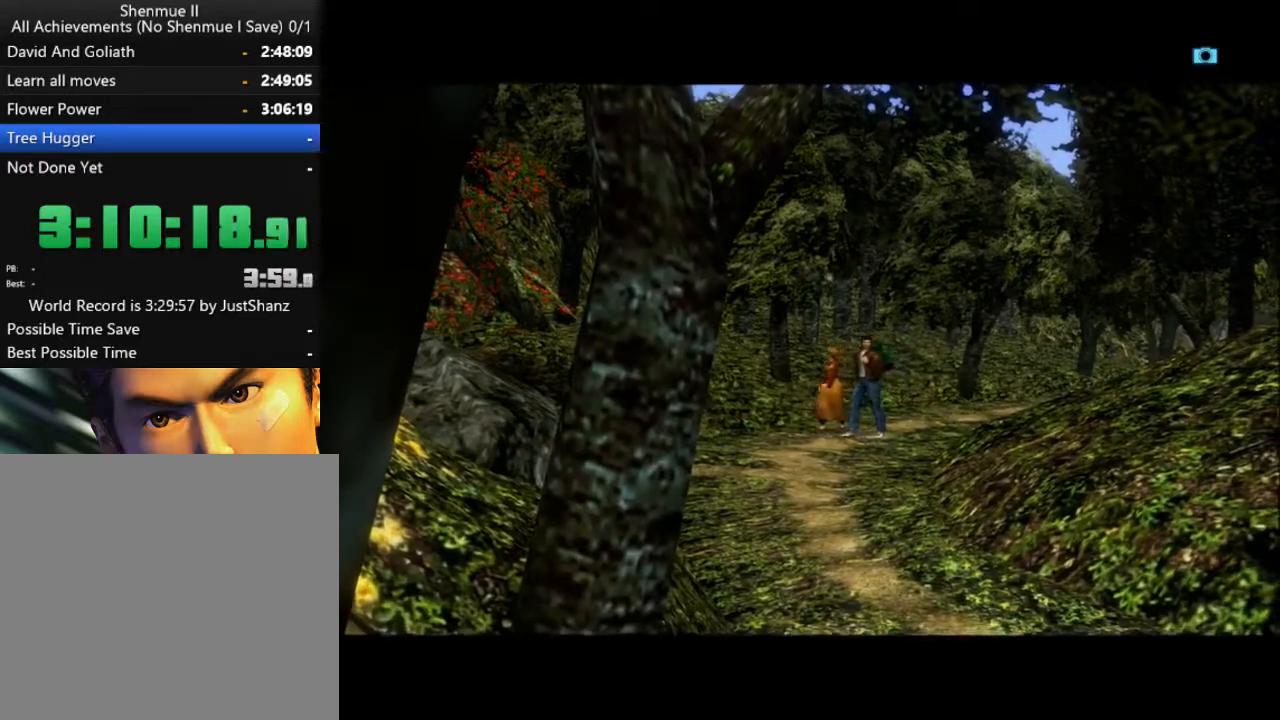
{"buttons": ["B"], "left_stick": "center", "right_stick": "center", "events": [[100, "B", "down"], [167, "B", "up"], [267, "B", "down"], [333, "B", "up"], [433, "B", "down"]]}
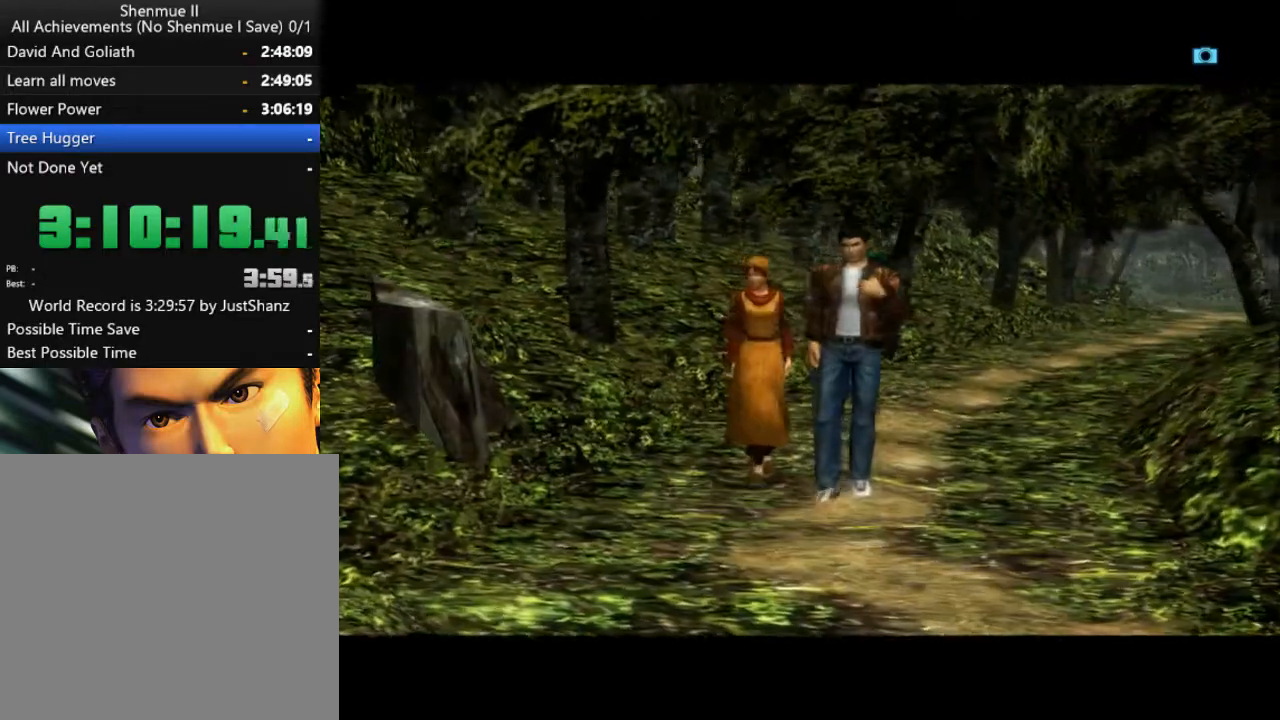
{"buttons": [], "left_stick": "center", "right_stick": "center", "events": [[33, "B", "up"], [100, "B", "down"], [167, "B", "up"], [233, "B", "down"], [333, "B", "up"], [400, "B", "down"], [500, "B", "up"]]}
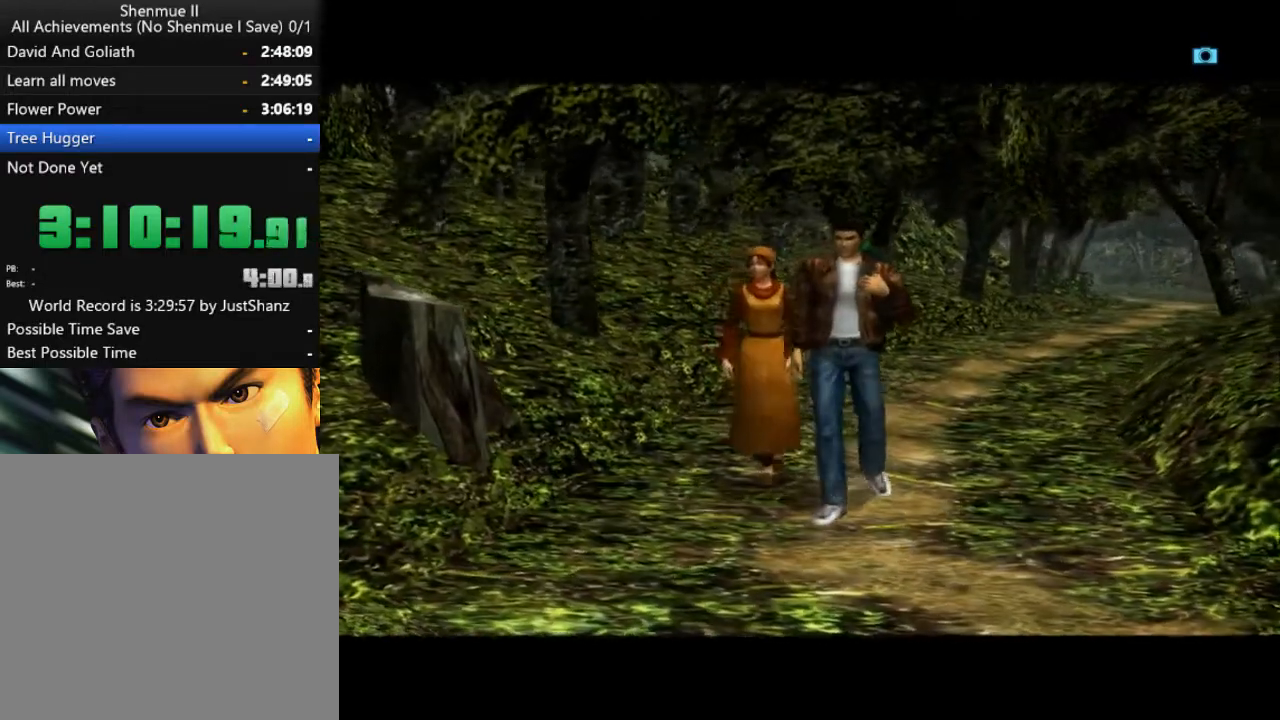
{"buttons": ["B"], "left_stick": "center", "right_stick": "center", "events": [[100, "B", "down"], [200, "B", "up"], [300, "B", "down"], [433, "B", "up"], [500, "B", "down"]]}
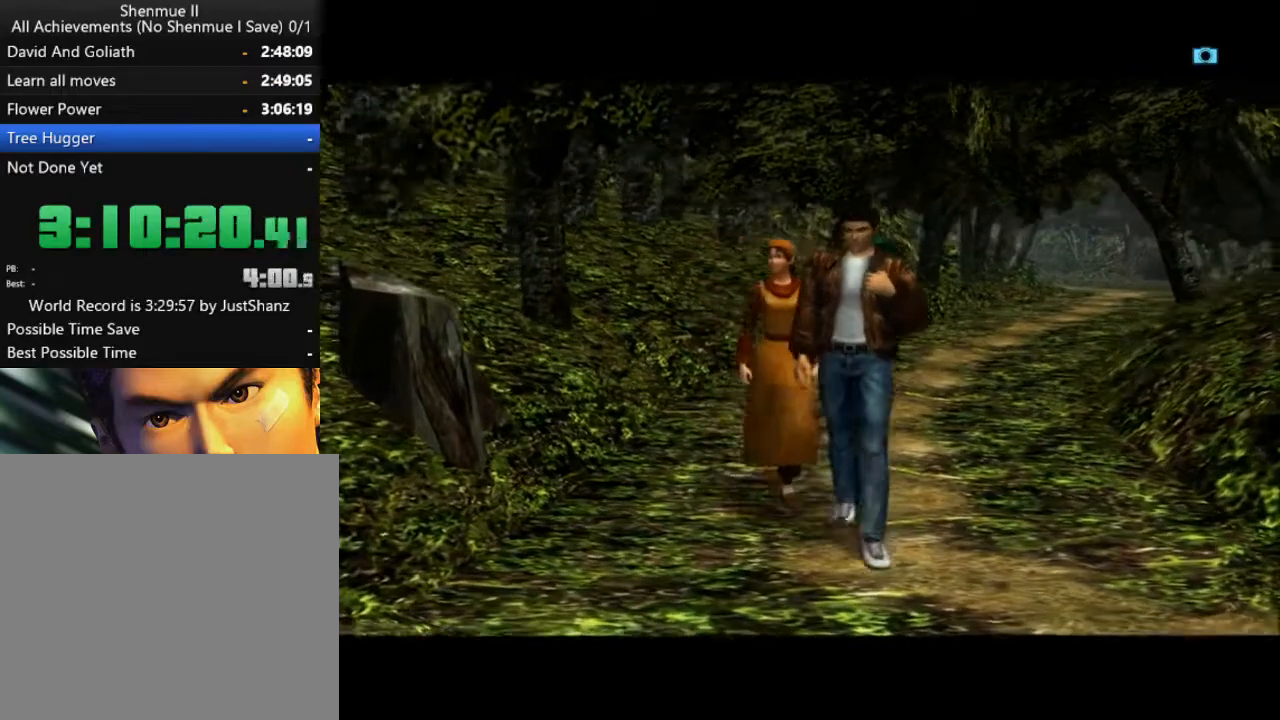
{"buttons": ["B"], "left_stick": "center", "right_stick": "center", "events": [[100, "B", "up"], [200, "B", "down"], [333, "B", "up"], [400, "B", "down"]]}
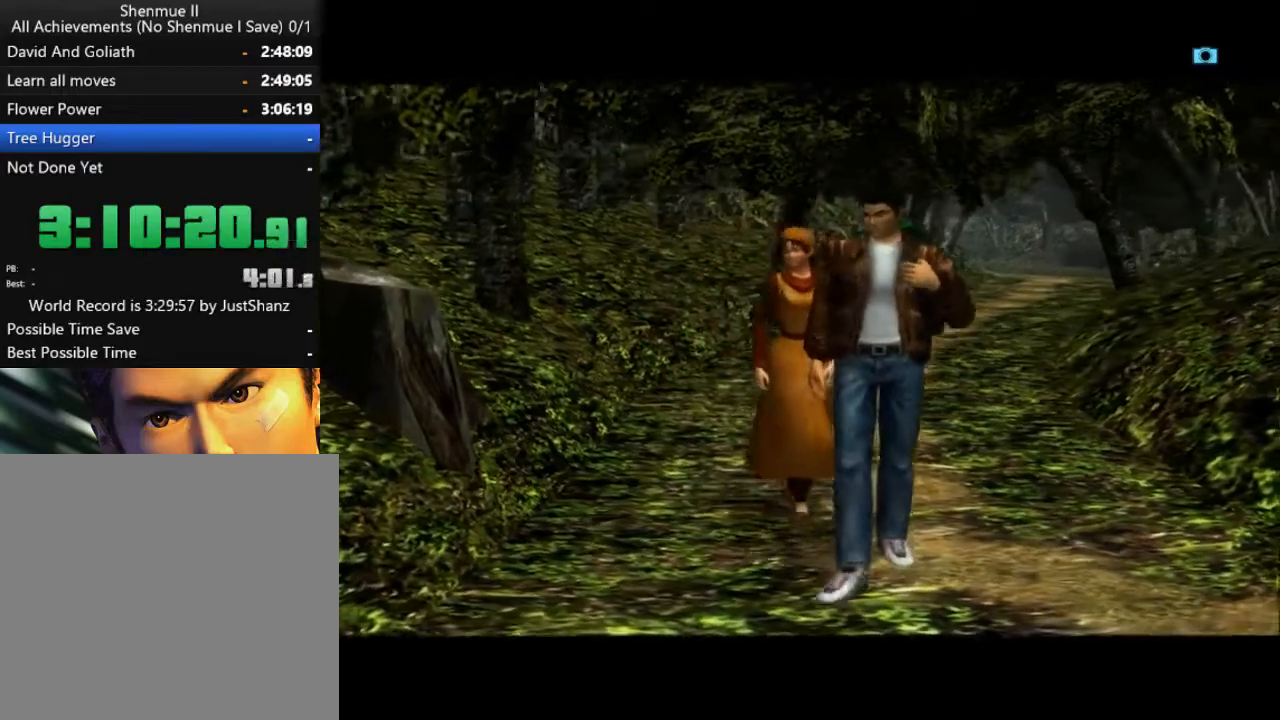
{"buttons": ["B"], "left_stick": "center", "right_stick": "center", "events": [[33, "B", "up"], [133, "B", "down"], [233, "B", "up"], [300, "B", "down"], [433, "B", "up"], [500, "B", "down"]]}
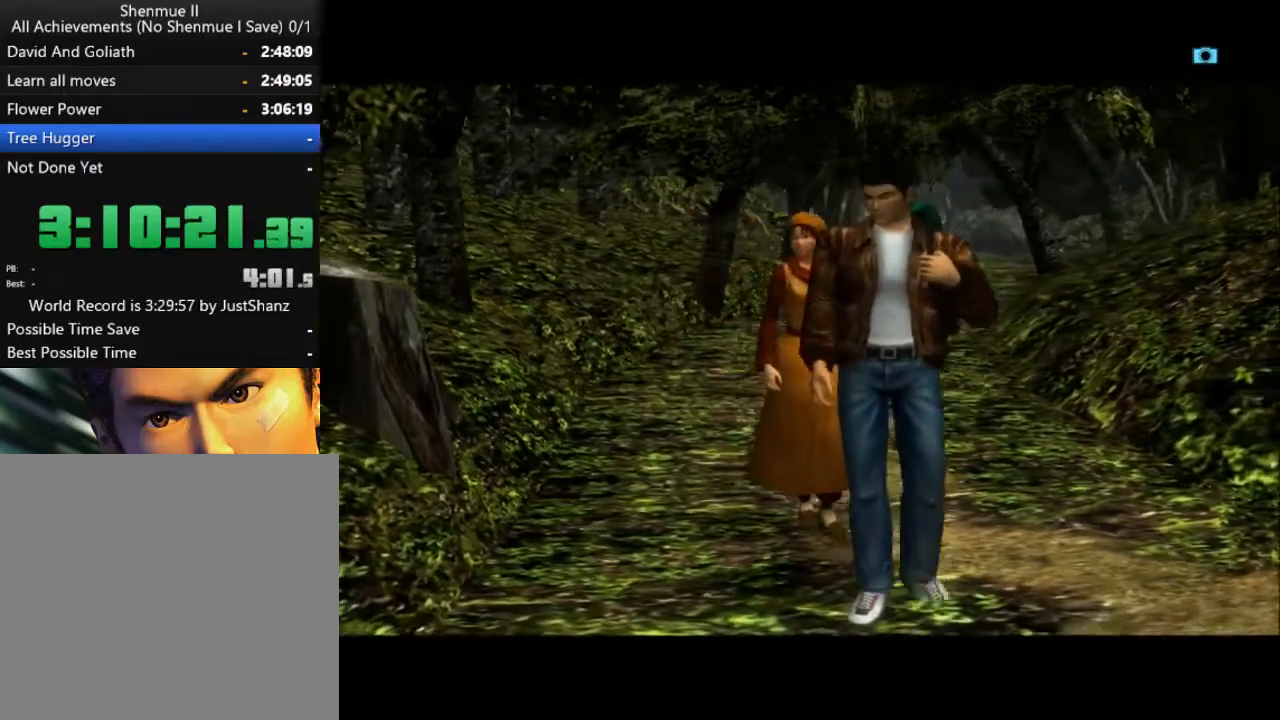
{"buttons": [], "left_stick": "center", "right_stick": "center", "events": [[67, "B", "up"], [167, "B", "down"], [267, "B", "up"], [333, "B", "down"], [467, "B", "up"]]}
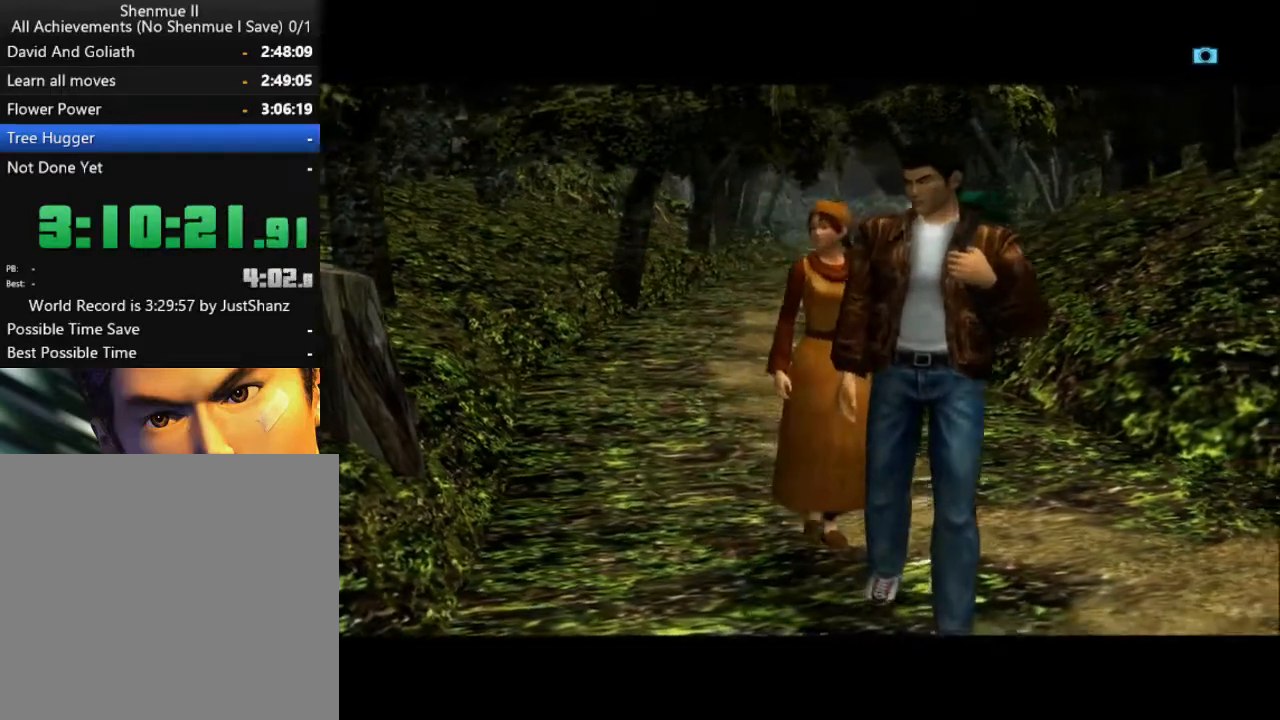
{"buttons": ["B"], "left_stick": "center", "right_stick": "center", "events": [[33, "B", "down"], [133, "B", "up"], [233, "B", "down"], [333, "B", "up"], [400, "B", "down"]]}
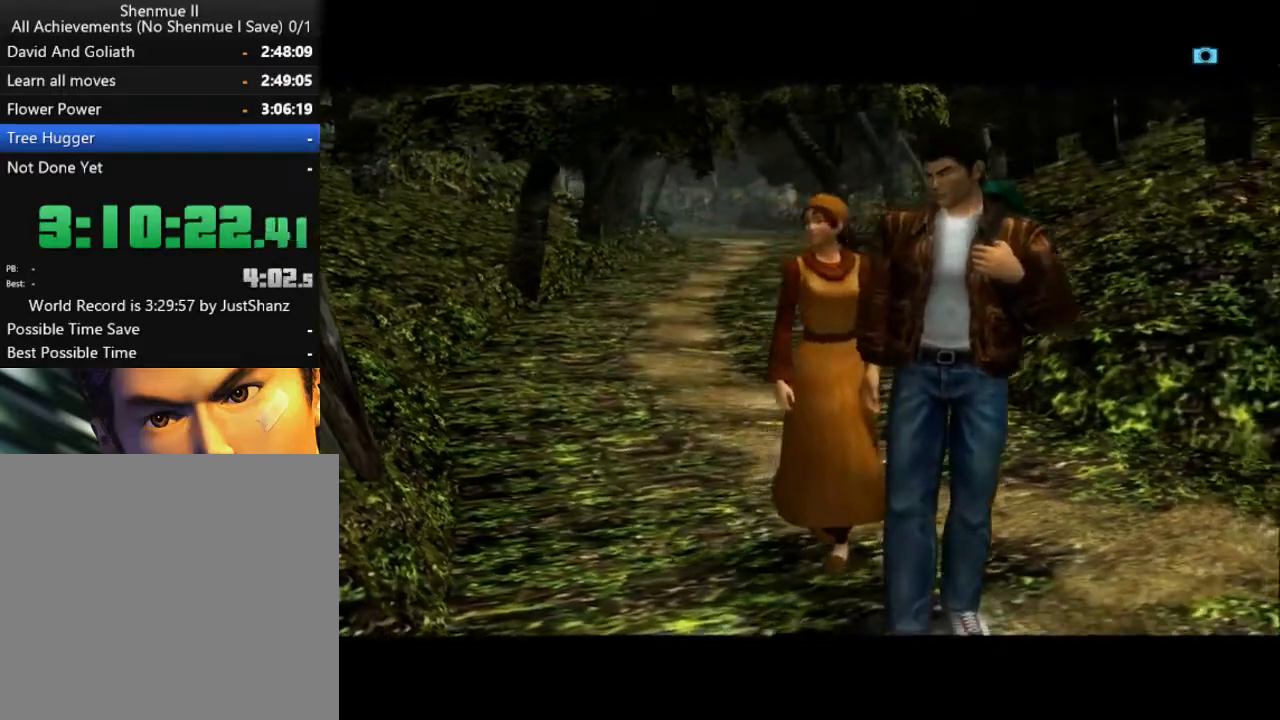
{"buttons": [], "left_stick": "center", "right_stick": "center", "events": [[33, "B", "up"], [100, "B", "down"], [233, "B", "up"], [300, "B", "down"], [400, "B", "up"]]}
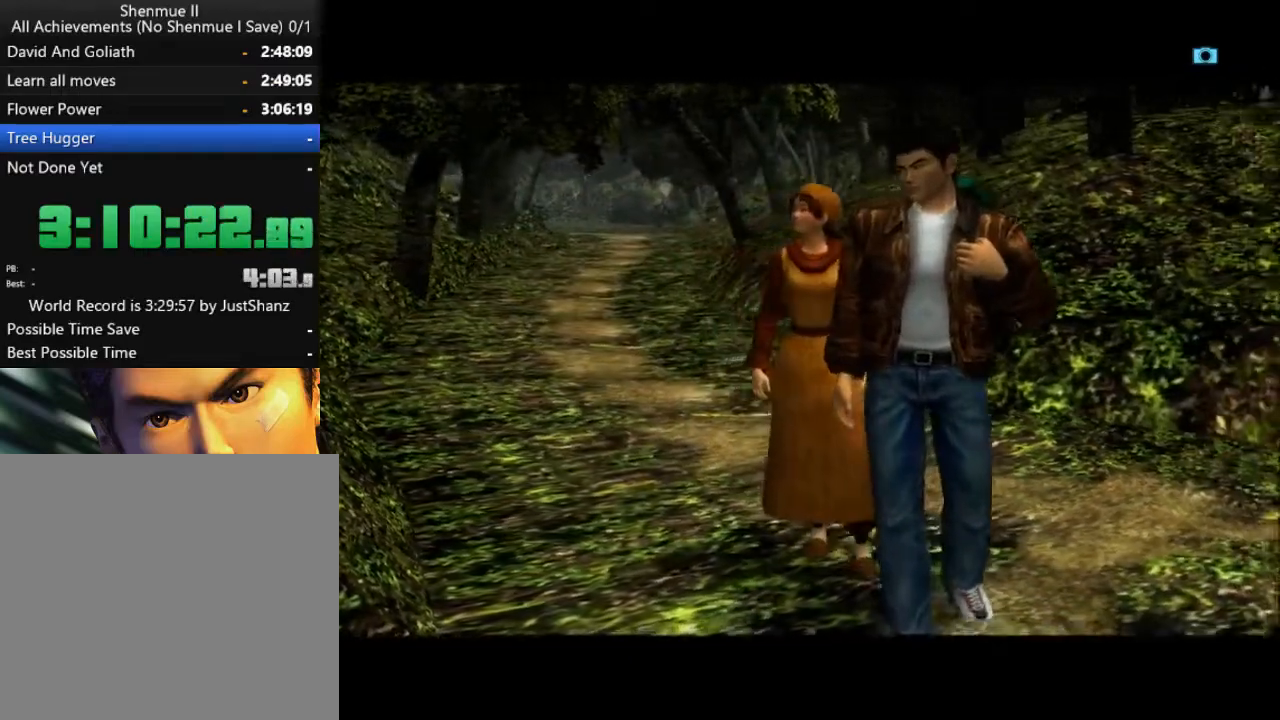
{"buttons": ["B"], "left_stick": "center", "right_stick": "center", "events": [[33, "B", "down"], [133, "B", "up"], [200, "B", "down"], [333, "B", "up"], [400, "B", "down"]]}
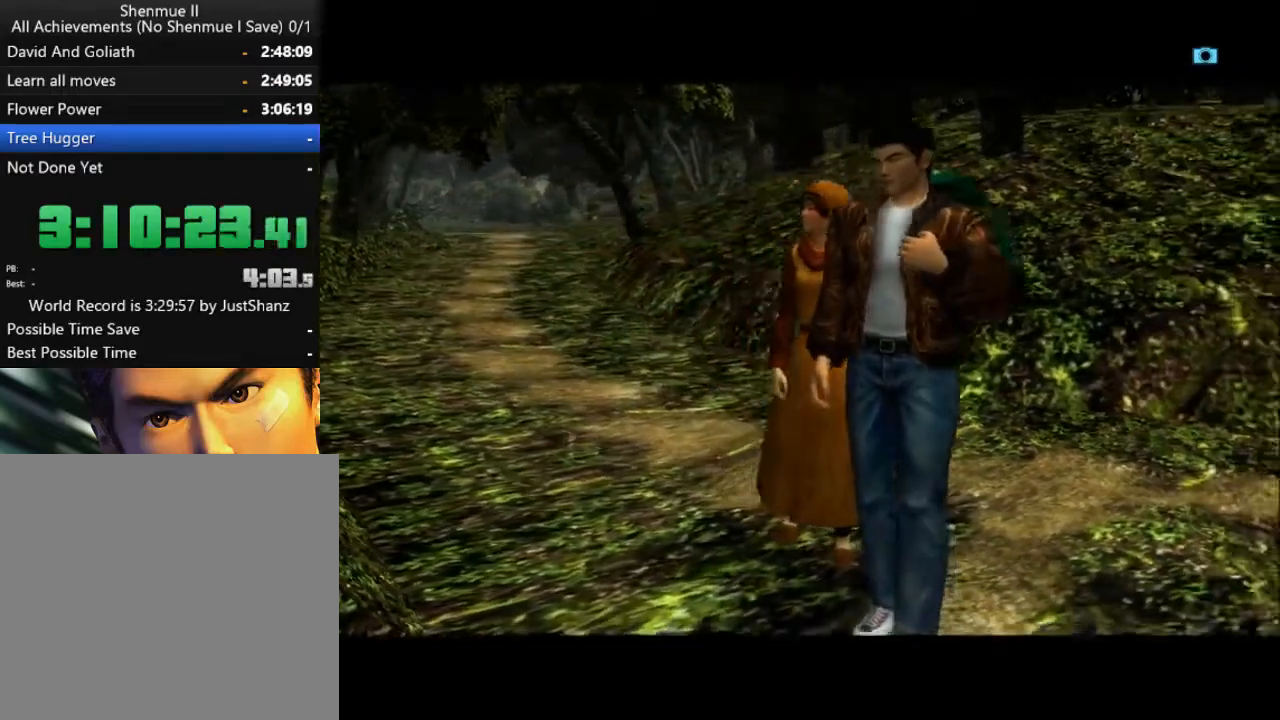
{"buttons": ["B"], "left_stick": "center", "right_stick": "center", "events": [[33, "B", "up"], [100, "B", "down"], [233, "B", "up"], [267, "B", "down"], [367, "B", "up"], [467, "B", "down"]]}
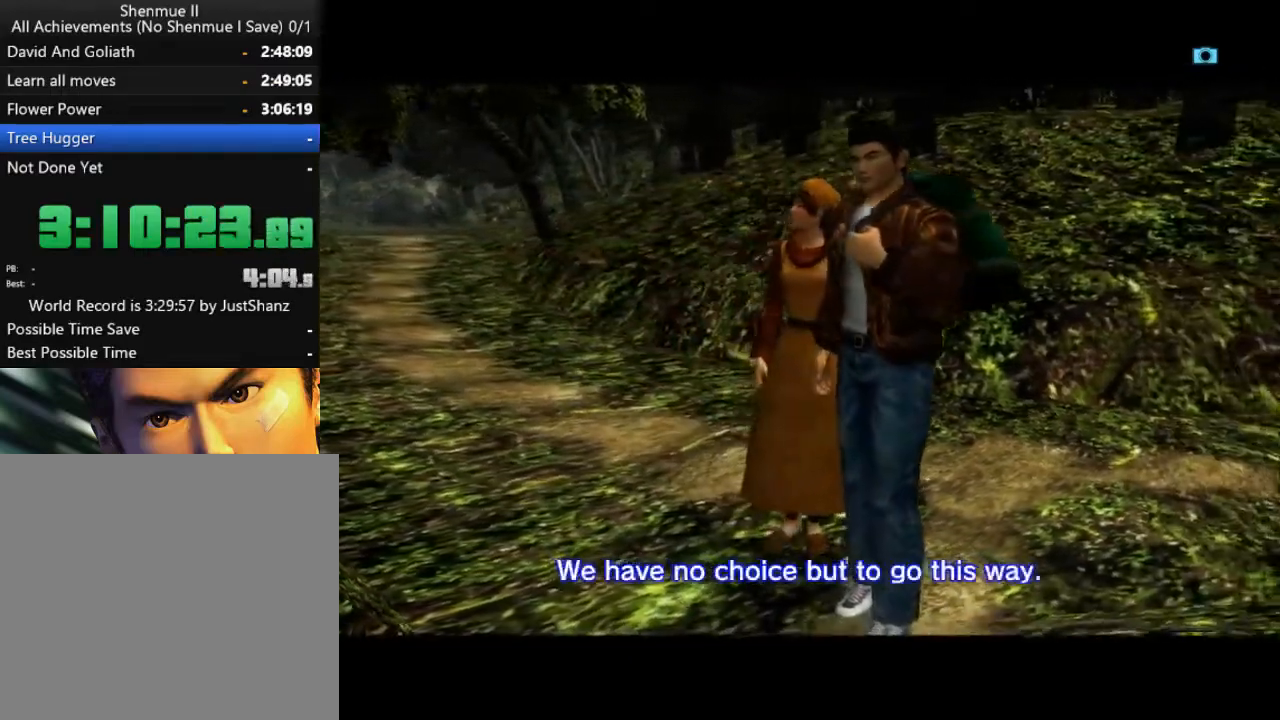
{"buttons": ["B"], "left_stick": "center", "right_stick": "center", "events": [[67, "B", "up"], [167, "B", "down"], [233, "B", "up"], [333, "B", "down"], [400, "B", "up"], [500, "B", "down"]]}
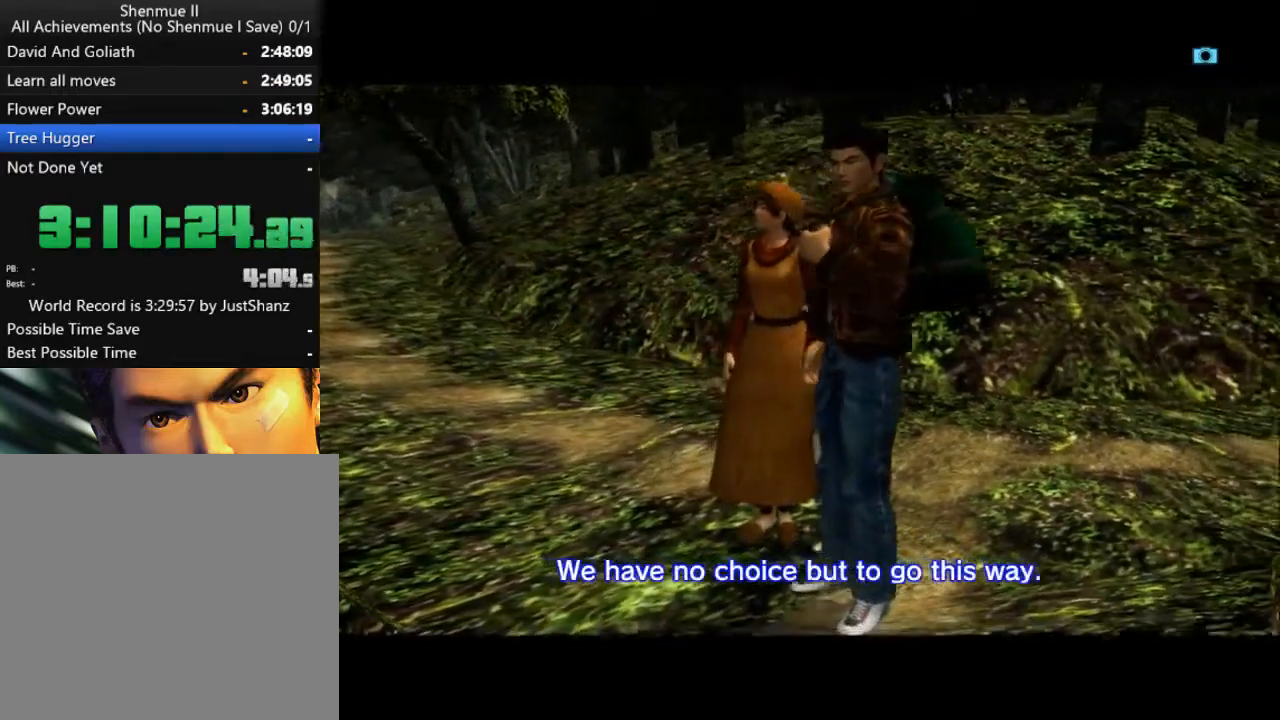
{"buttons": ["B", "L2"], "left_stick": "center", "right_stick": "center", "events": [[67, "B", "up"], [167, "B", "down"], [267, "B", "up"], [300, "B", "down"], [367, "L2", "down"], [433, "B", "up"], [467, "B", "down"]]}
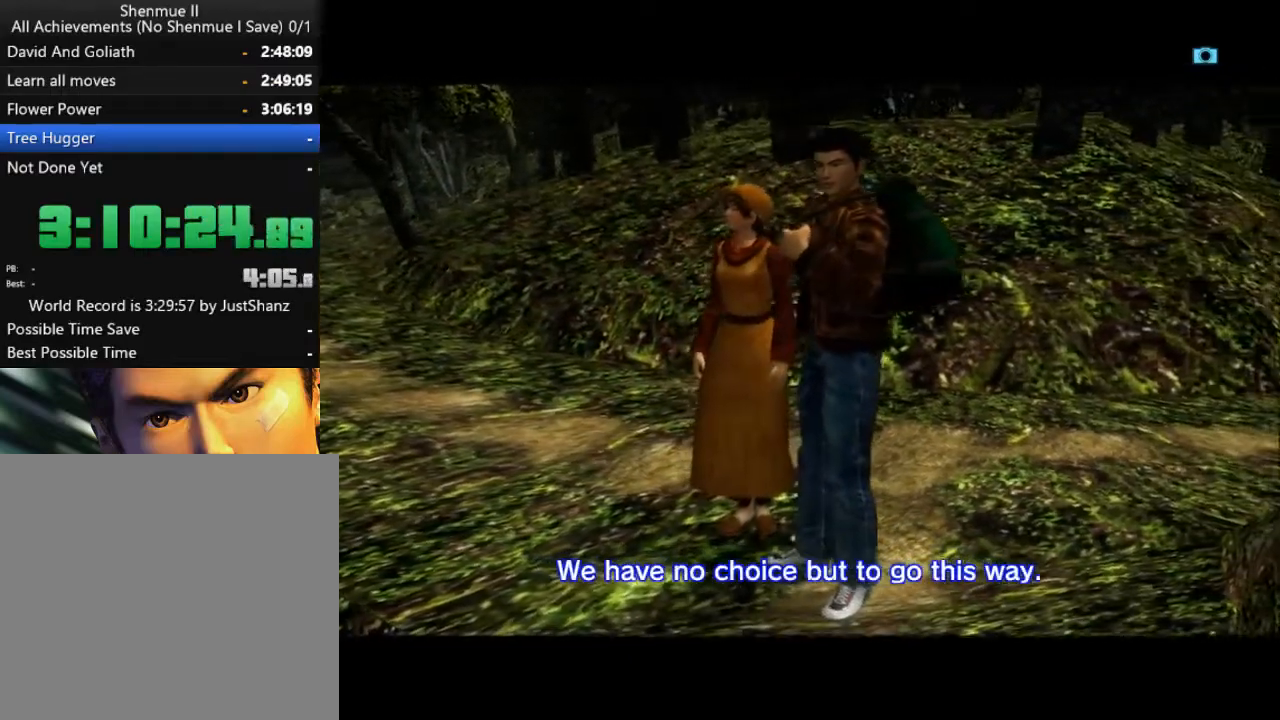
{"buttons": ["L2"], "left_stick": "center", "right_stick": "center", "events": [[100, "B", "up"], [167, "B", "down"], [267, "B", "up"], [333, "B", "down"], [433, "B", "up"]]}
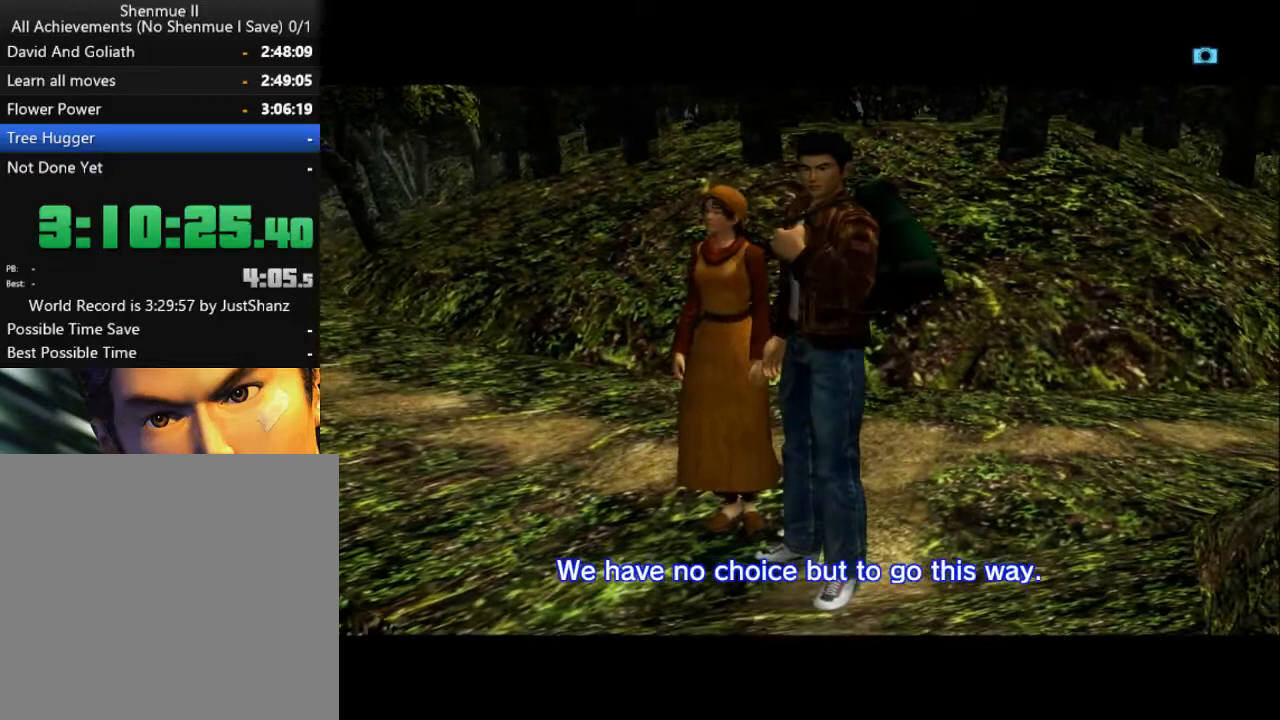
{"buttons": ["L2"], "left_stick": "center", "right_stick": "center", "events": [[33, "B", "down"], [100, "B", "up"], [200, "B", "down"], [300, "B", "up"], [333, "B", "down"], [433, "B", "up"]]}
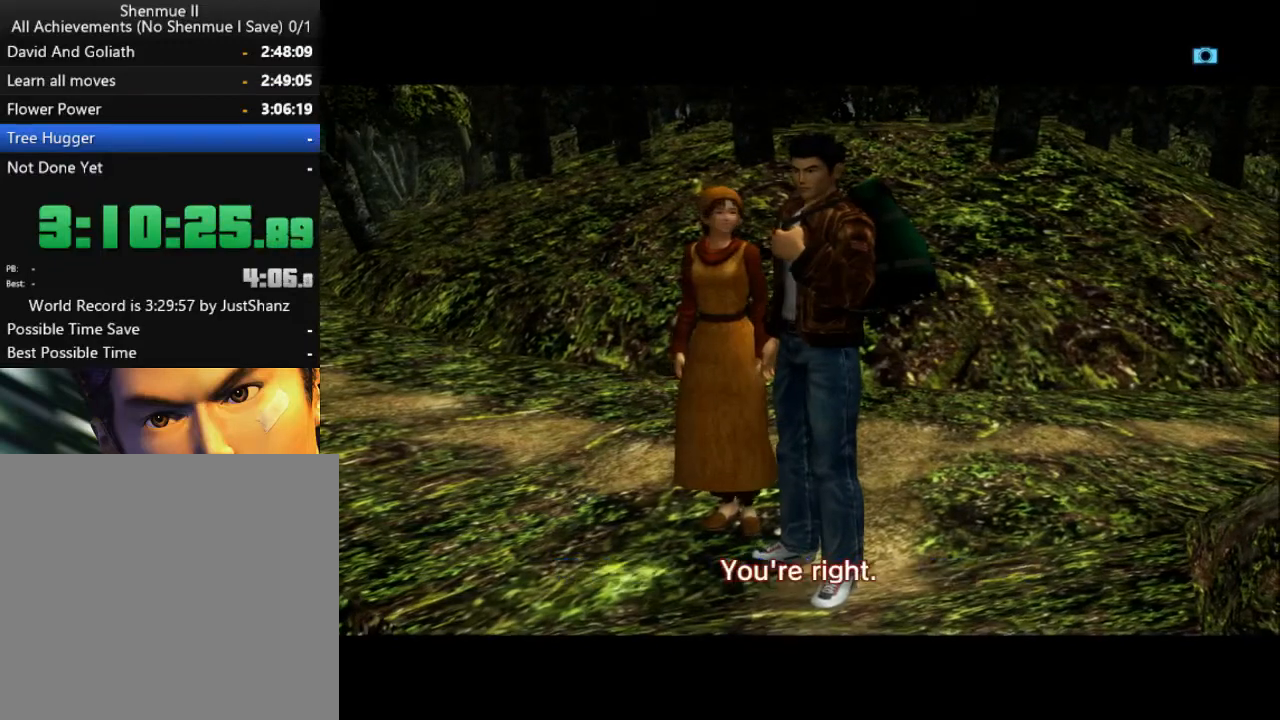
{"buttons": ["B", "L2"], "left_stick": "center", "right_stick": "center", "events": [[33, "B", "down"], [133, "B", "up"], [200, "B", "down"], [267, "B", "up"], [367, "B", "down"], [433, "B", "up"], [500, "B", "down"]]}
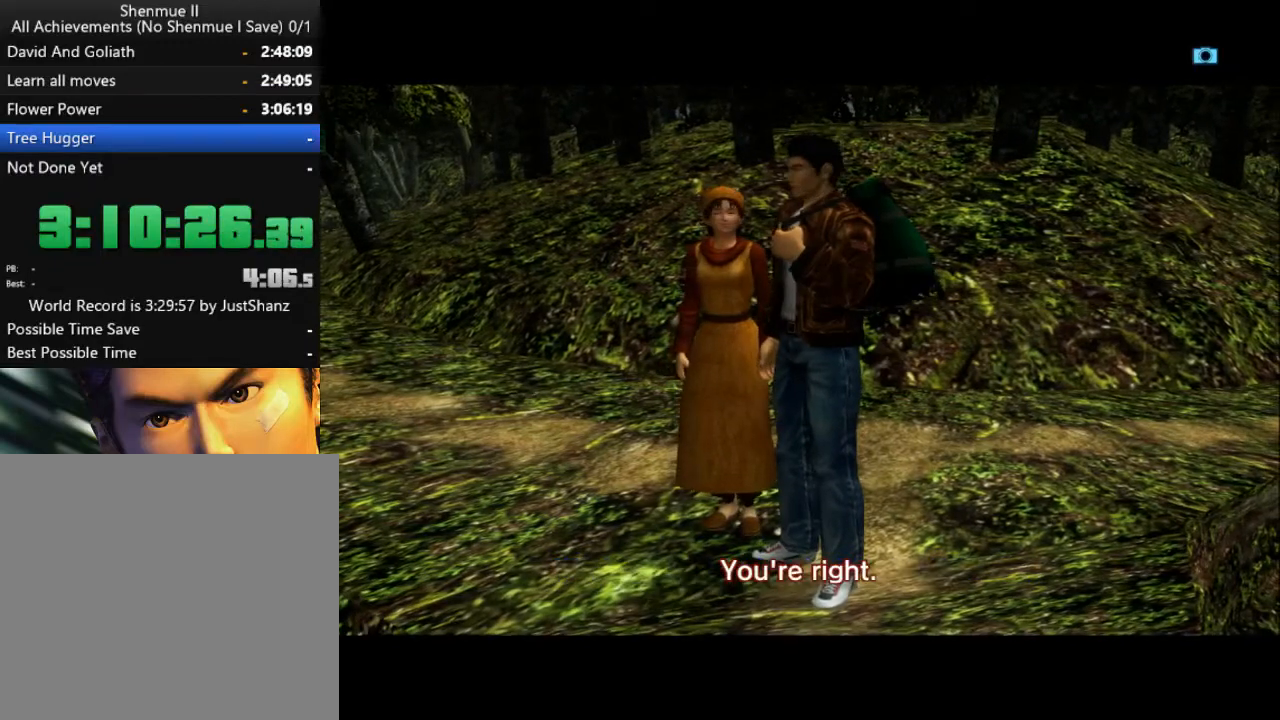
{"buttons": ["B", "L2"], "left_stick": "center", "right_stick": "center", "events": [[100, "B", "up"], [167, "B", "down"], [233, "B", "up"], [333, "B", "down"], [367, "B", "up"], [467, "B", "down"]]}